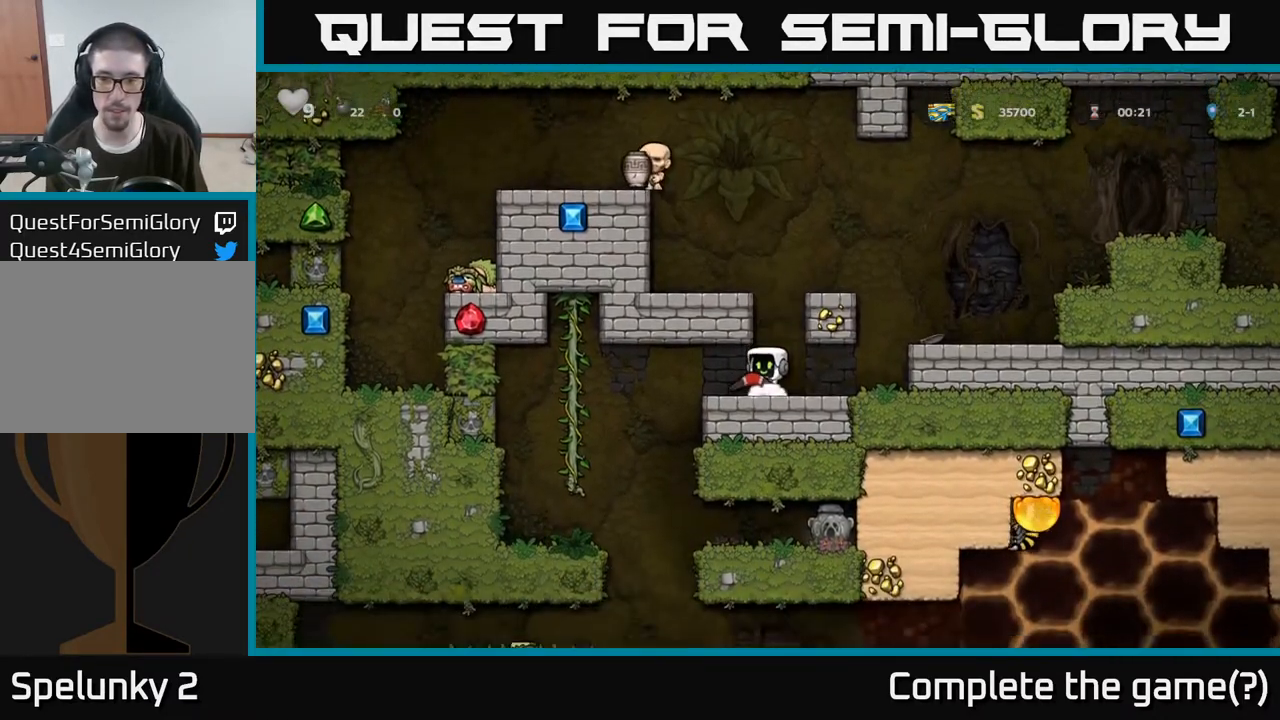
Gameplay with a controller (Xbox layout); each line is a JSON object with the inputs held at the frame after it. "events" lists button and stick changes between this image and that frame as [ms after this image, input, new state], when the widget could be followed in between.
{"buttons": [], "left_stick": "down", "right_stick": "center", "events": [[83, "left_stick", "right"], [267, "left_stick", "center"], [367, "left_stick", "down"]]}
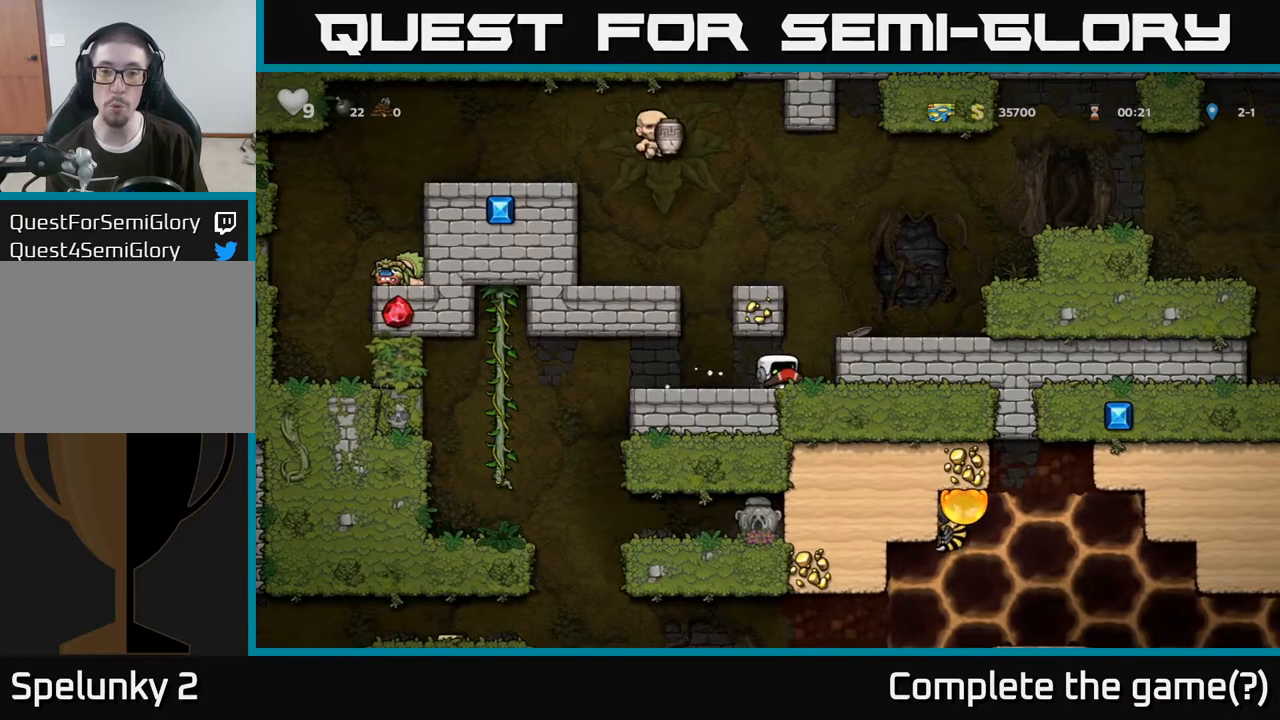
{"buttons": [], "left_stick": "down", "right_stick": "center", "events": []}
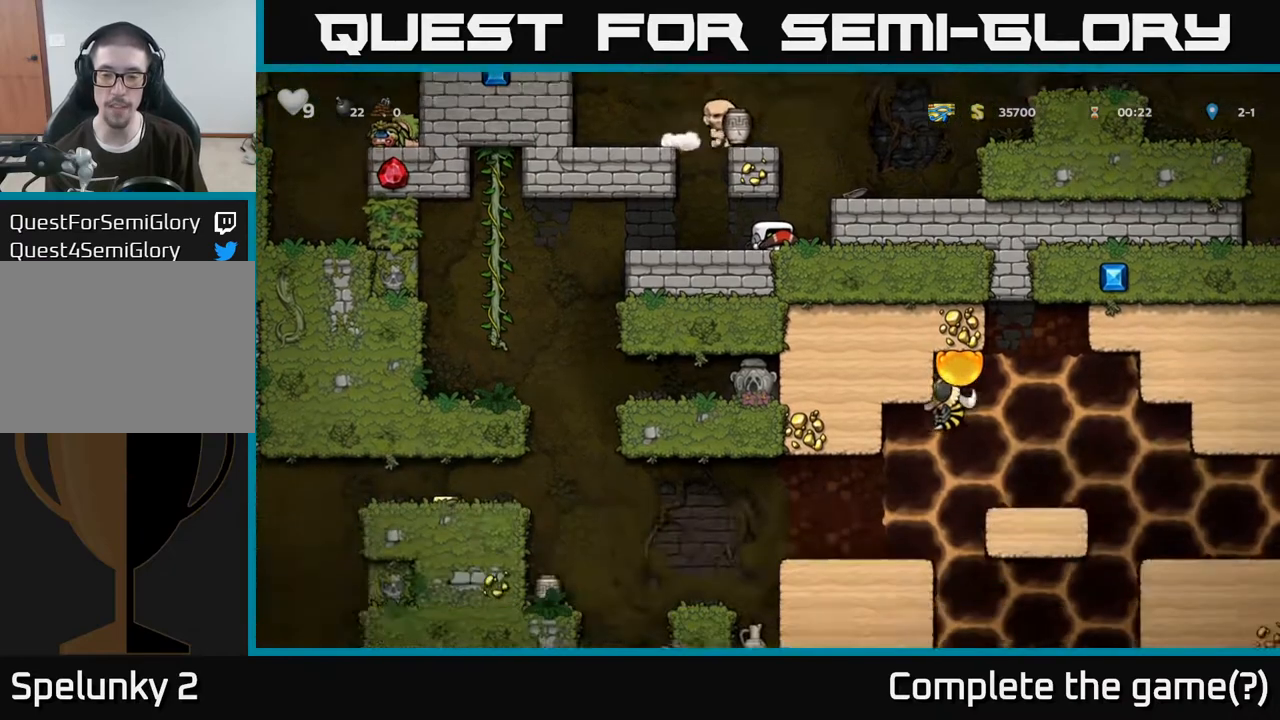
{"buttons": [], "left_stick": "down", "right_stick": "center", "events": []}
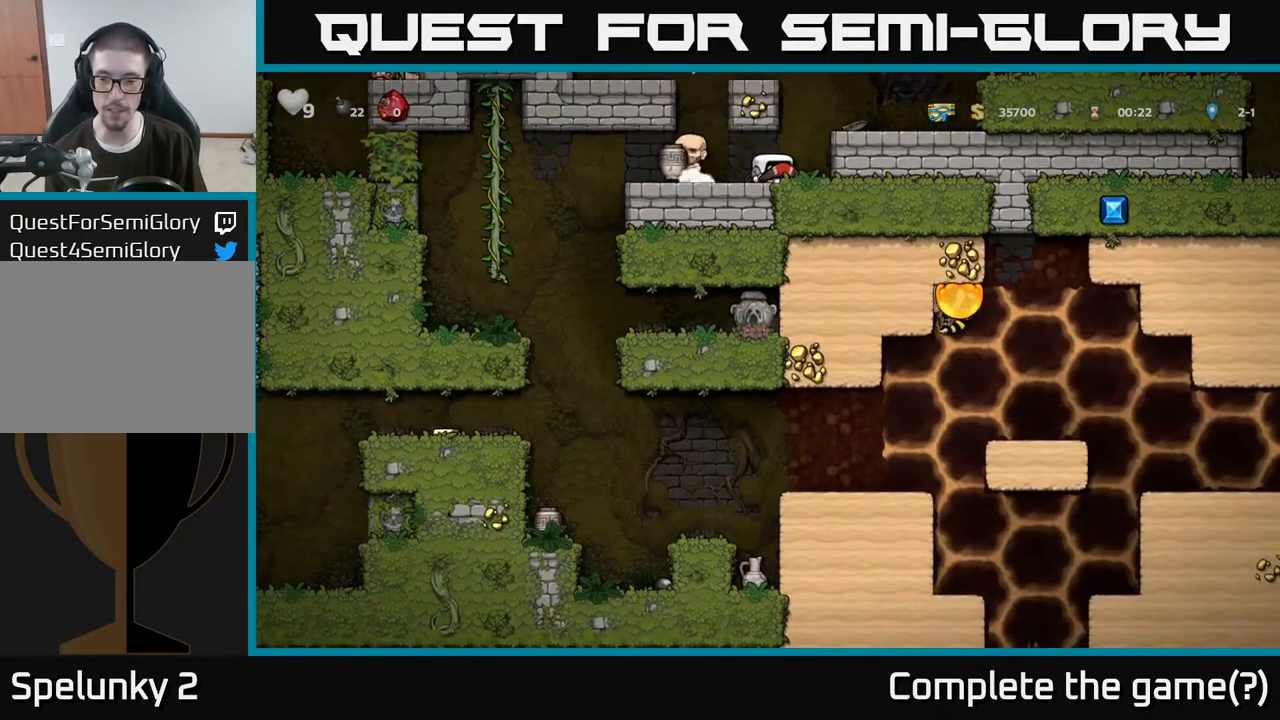
{"buttons": [], "left_stick": "left", "right_stick": "center", "events": [[67, "left_stick", "center"], [167, "left_stick", "left"]]}
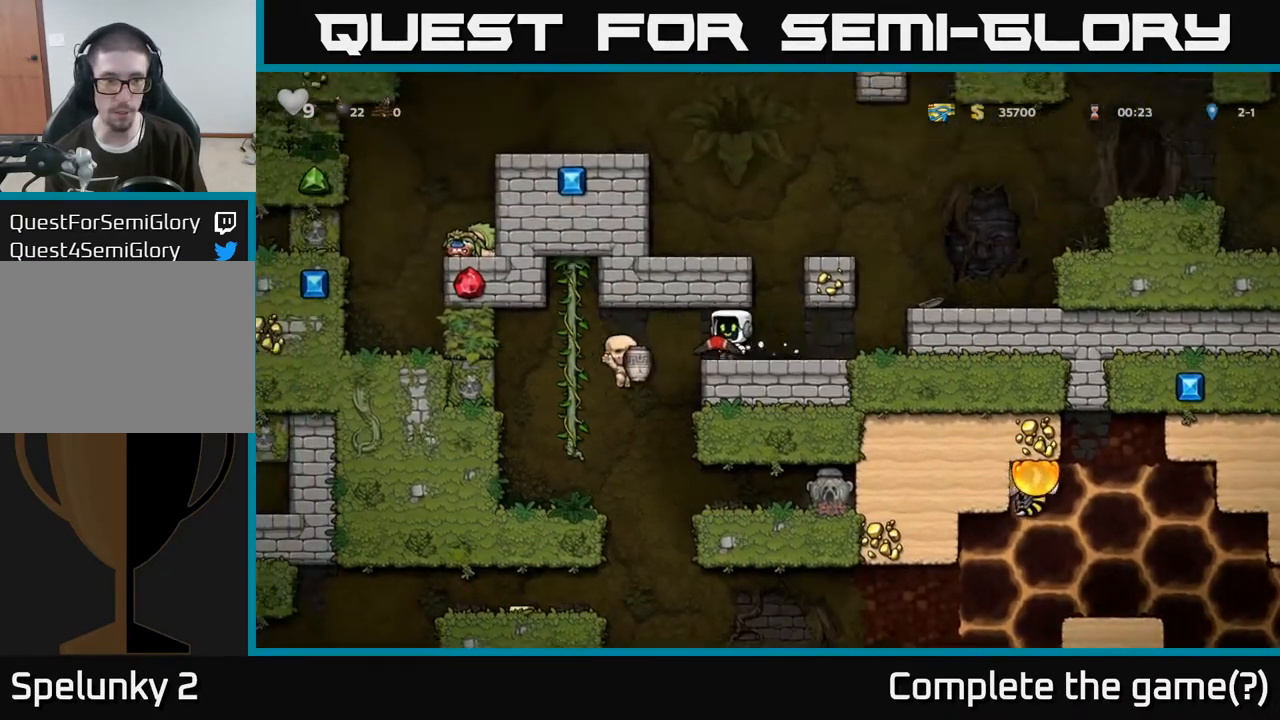
{"buttons": [], "left_stick": "center", "right_stick": "center", "events": [[283, "left_stick", "center"]]}
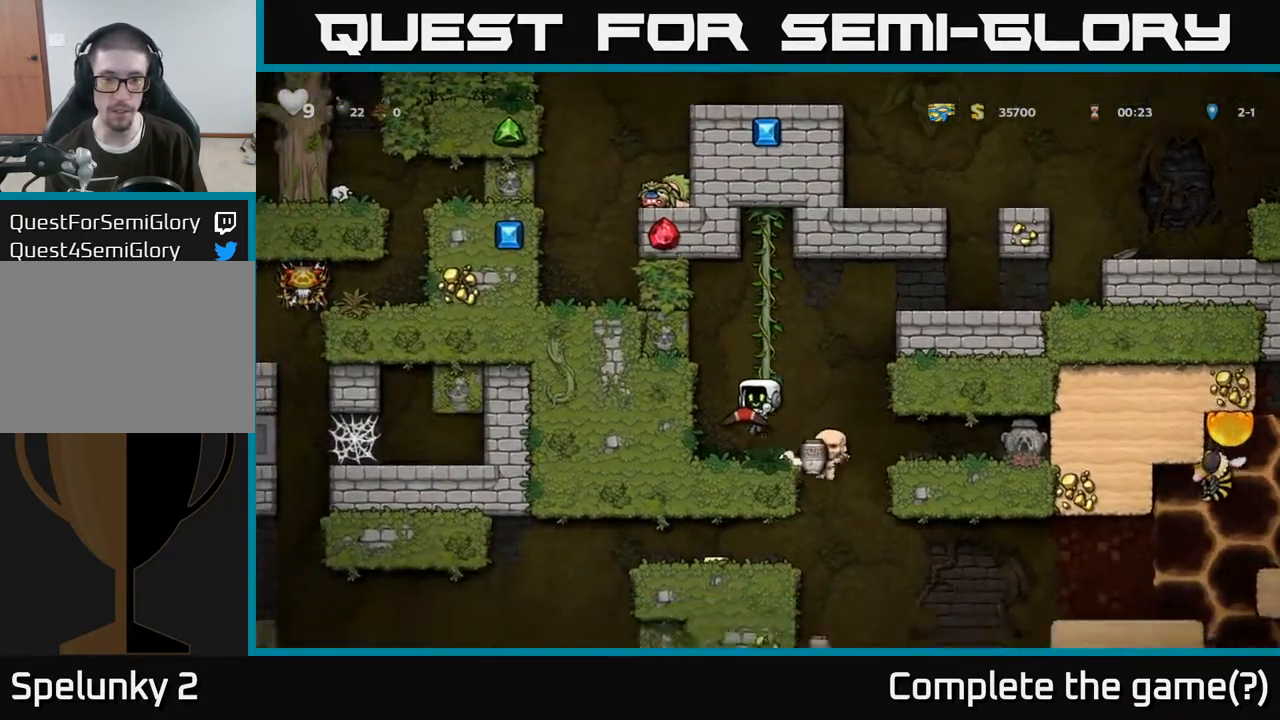
{"buttons": [], "left_stick": "right", "right_stick": "center", "events": [[400, "left_stick", "right"]]}
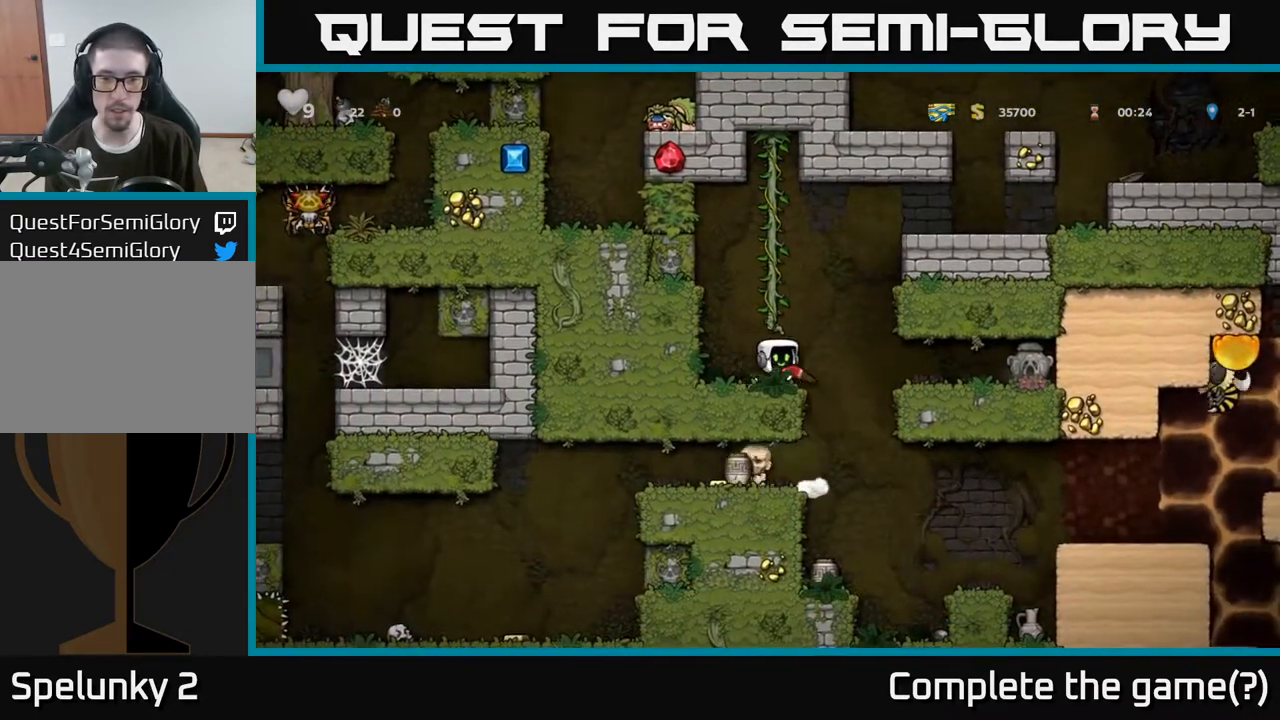
{"buttons": ["A"], "left_stick": "down", "right_stick": "center", "events": [[133, "left_stick", "left"], [383, "left_stick", "down"], [433, "A", "down"]]}
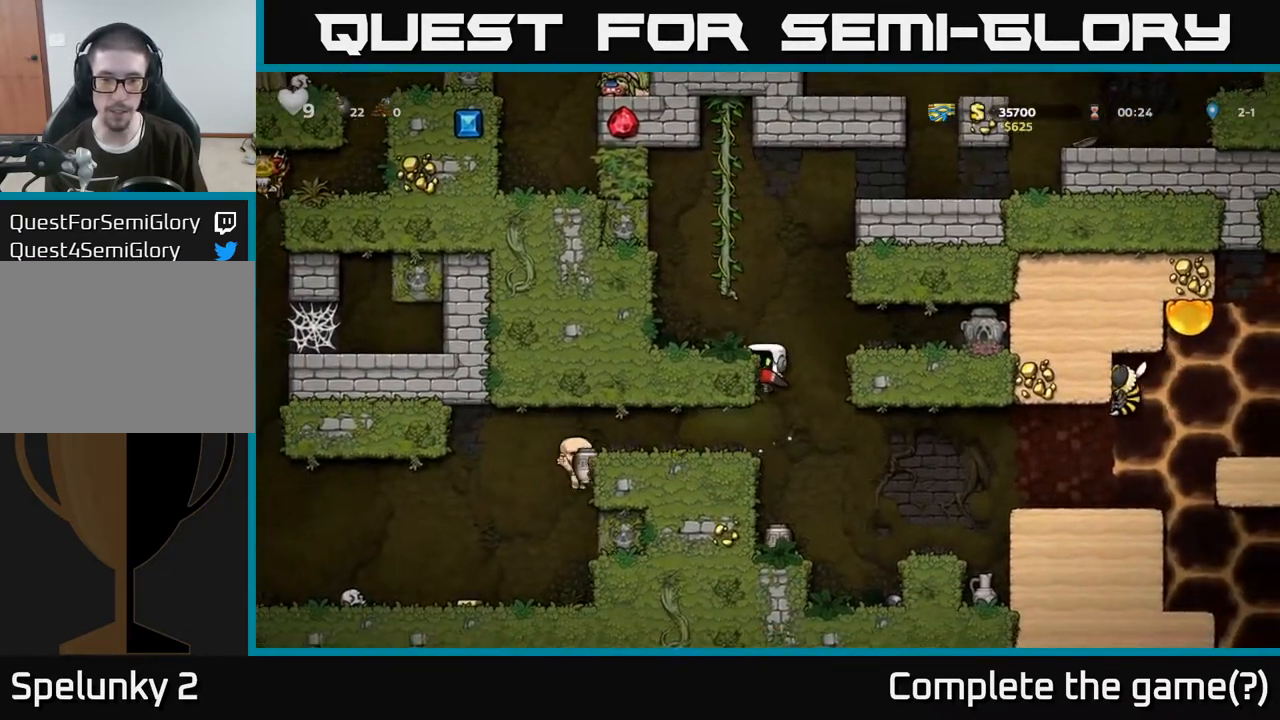
{"buttons": ["A"], "left_stick": "center", "right_stick": "center", "events": [[17, "A", "up"], [100, "left_stick", "center"], [467, "A", "down"]]}
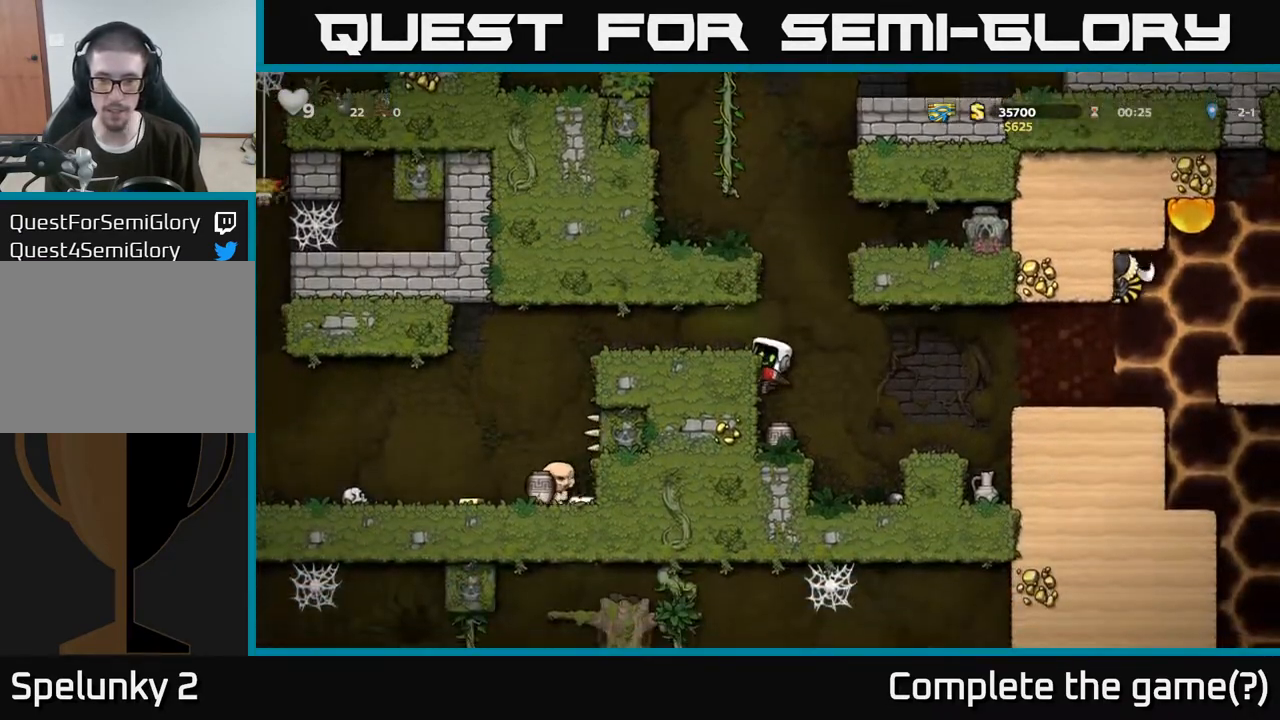
{"buttons": [], "left_stick": "right", "right_stick": "center", "events": [[17, "left_stick", "left"], [100, "A", "up"], [283, "left_stick", "center"], [383, "left_stick", "right"]]}
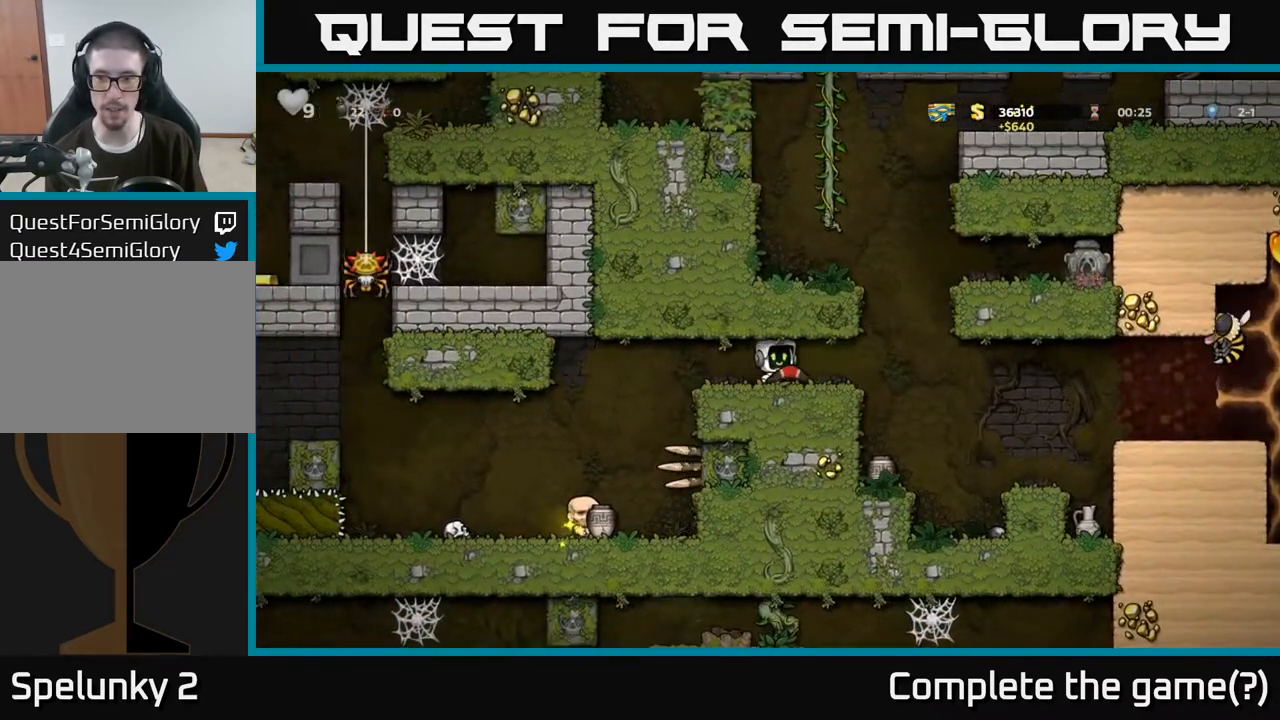
{"buttons": [], "left_stick": "center", "right_stick": "center", "events": [[100, "X", "down"], [183, "X", "up"], [183, "left_stick", "left"], [333, "left_stick", "center"]]}
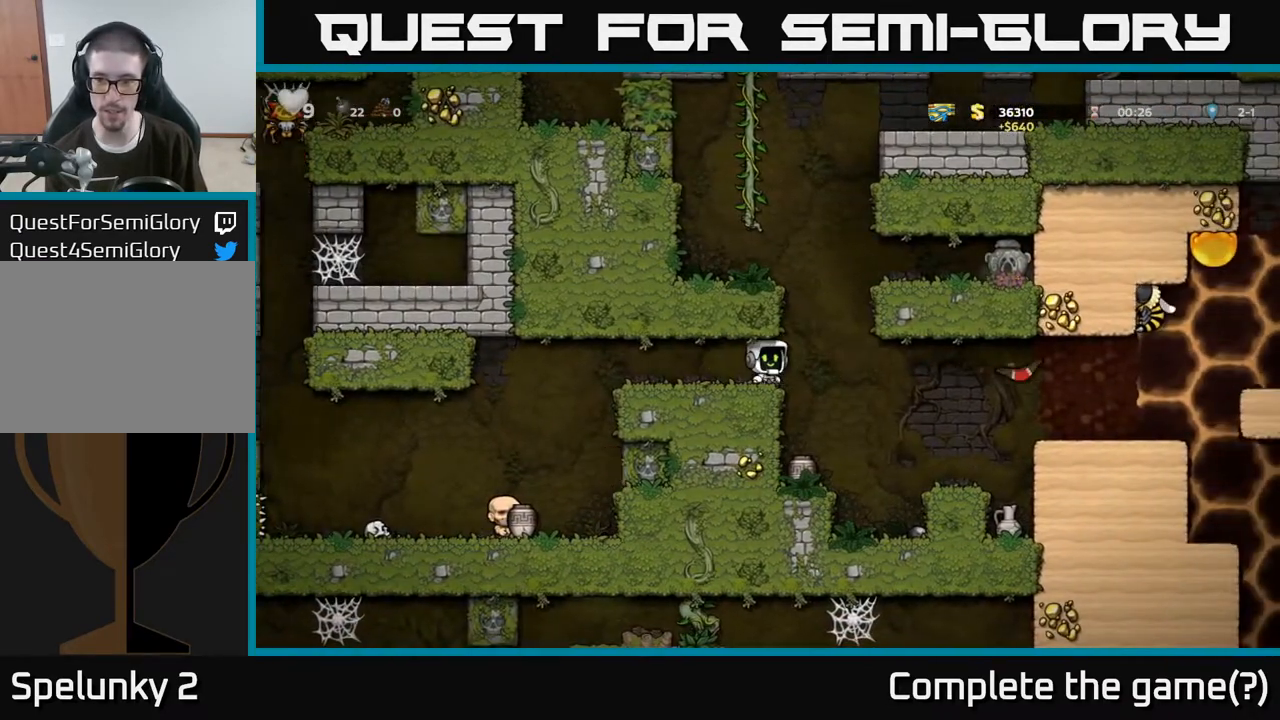
{"buttons": [], "left_stick": "center", "right_stick": "center", "events": []}
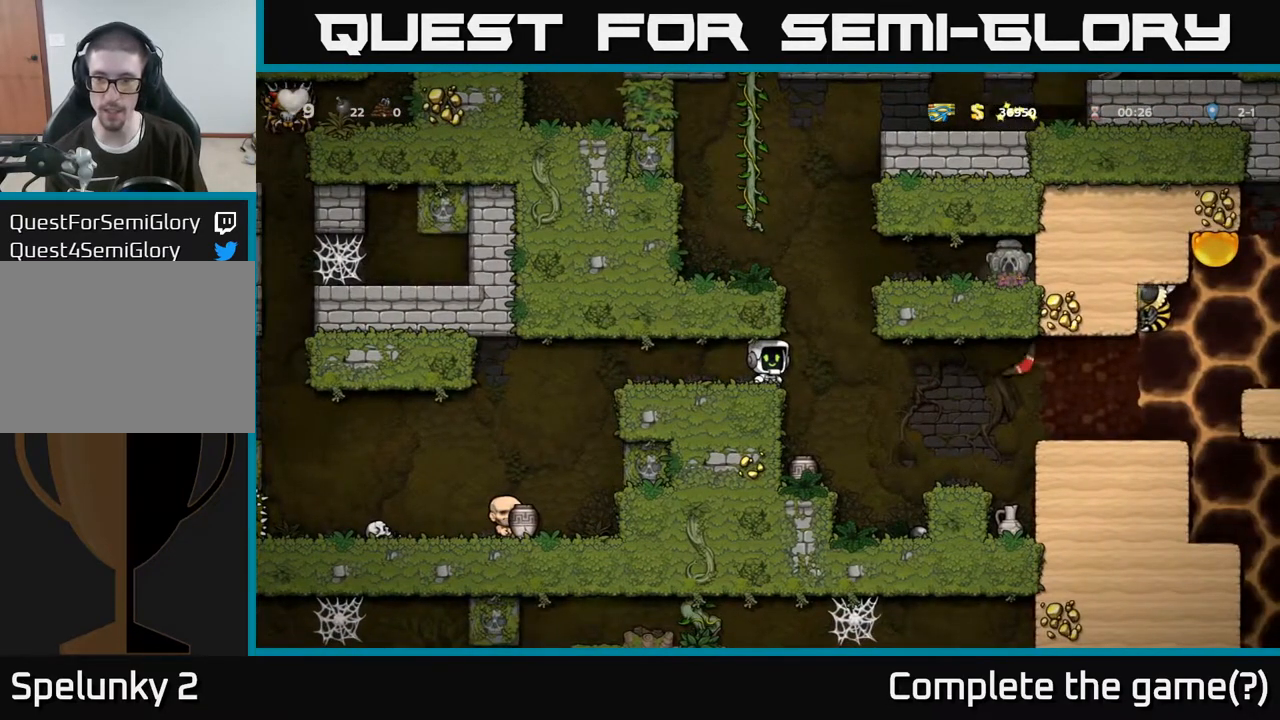
{"buttons": [], "left_stick": "center", "right_stick": "center", "events": []}
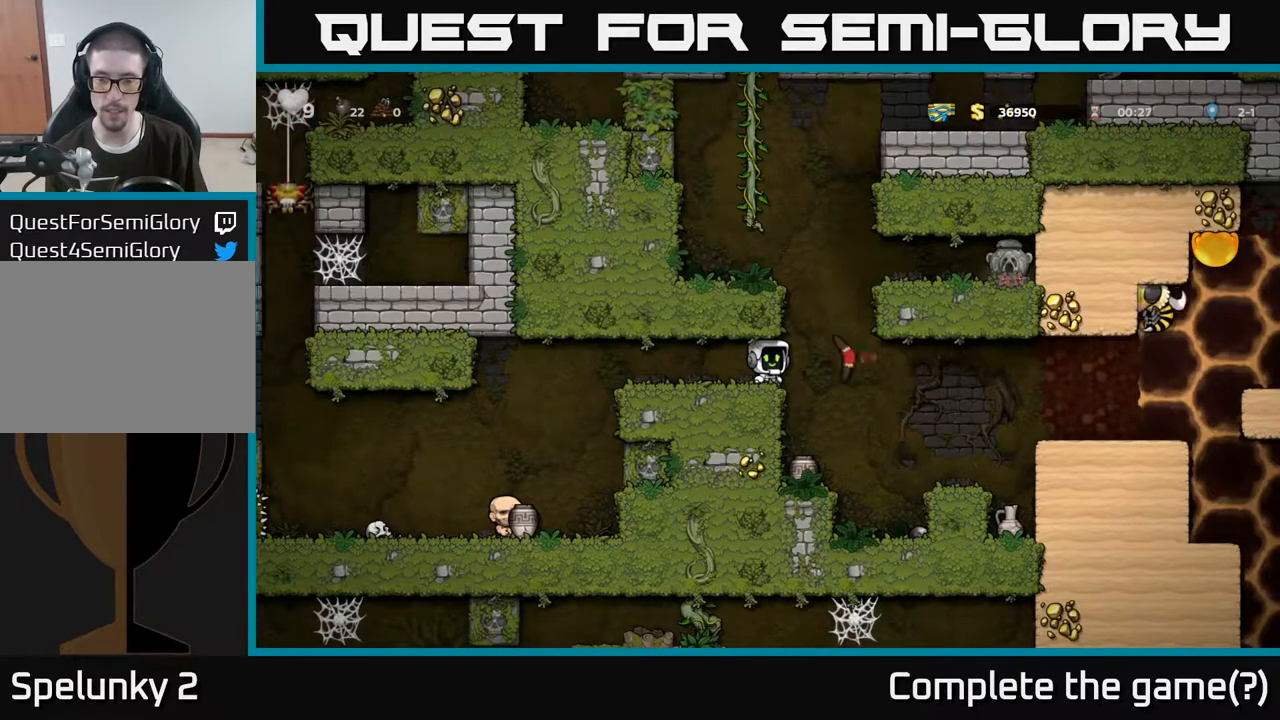
{"buttons": [], "left_stick": "right", "right_stick": "center", "events": [[33, "left_stick", "right"]]}
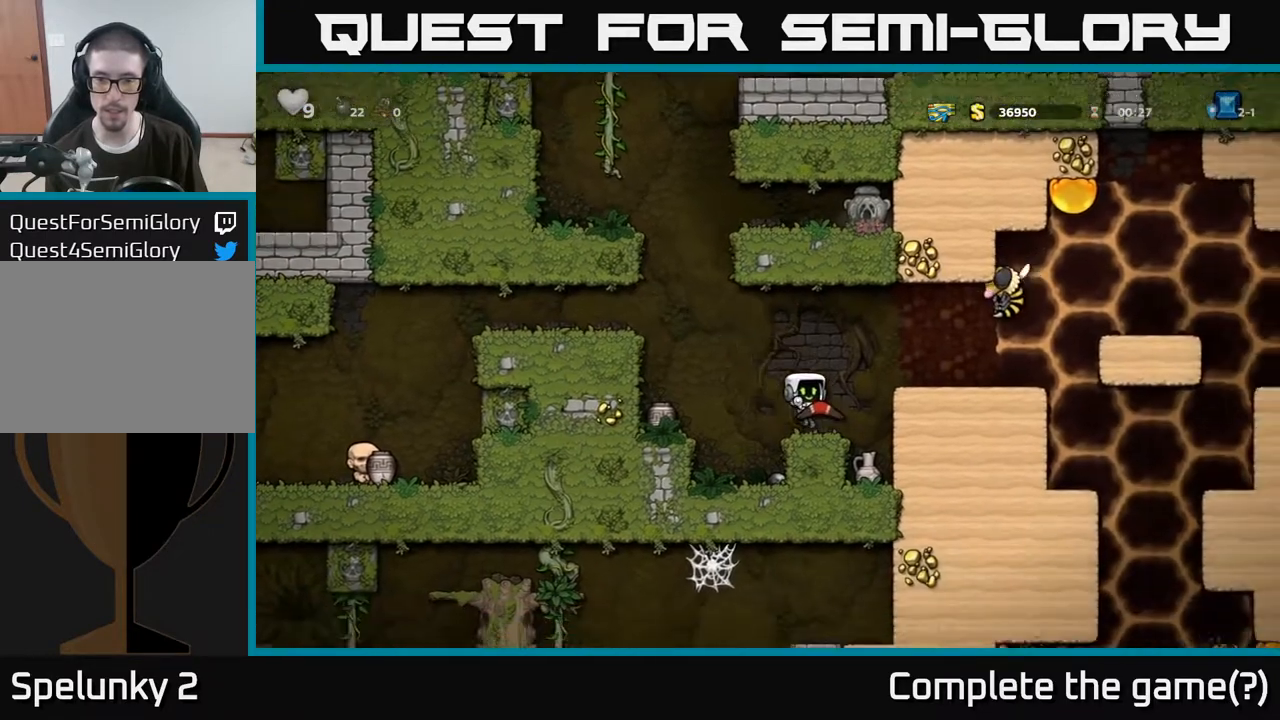
{"buttons": ["A"], "left_stick": "left", "right_stick": "center", "events": [[17, "left_stick", "center"], [117, "left_stick", "left"], [233, "A", "down"]]}
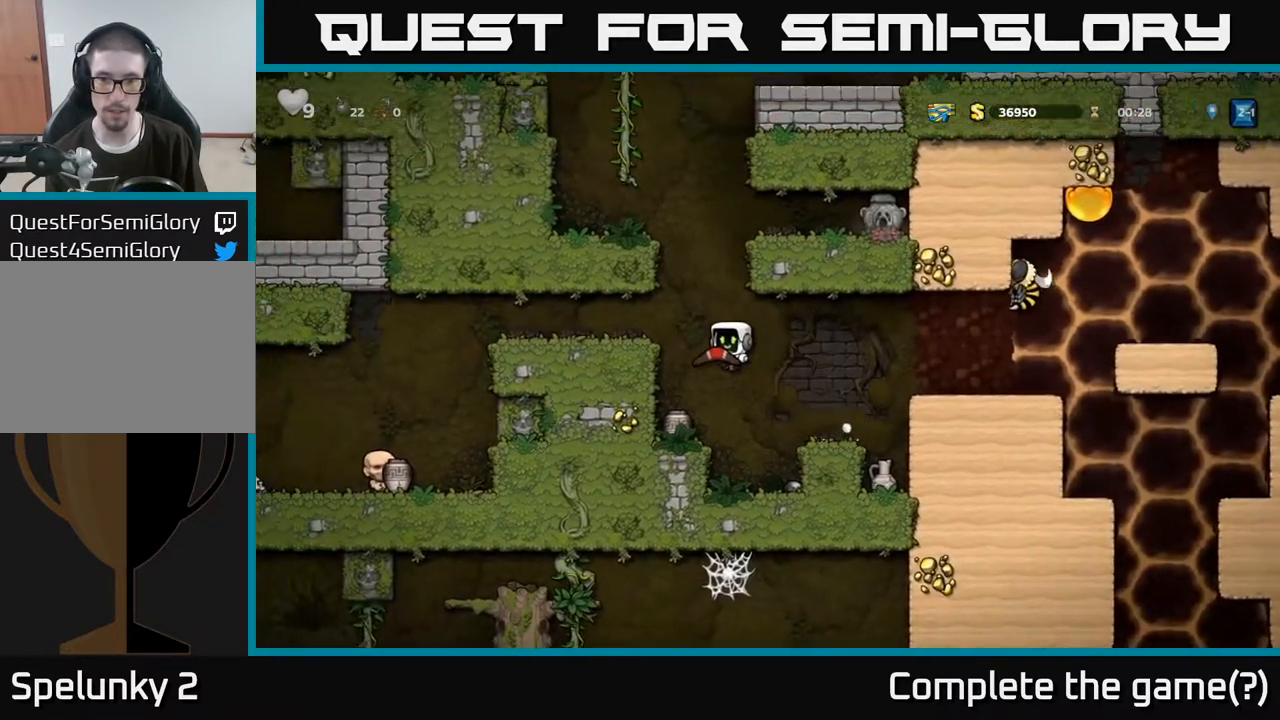
{"buttons": [], "left_stick": "center", "right_stick": "center", "events": [[133, "A", "up"], [183, "left_stick", "center"]]}
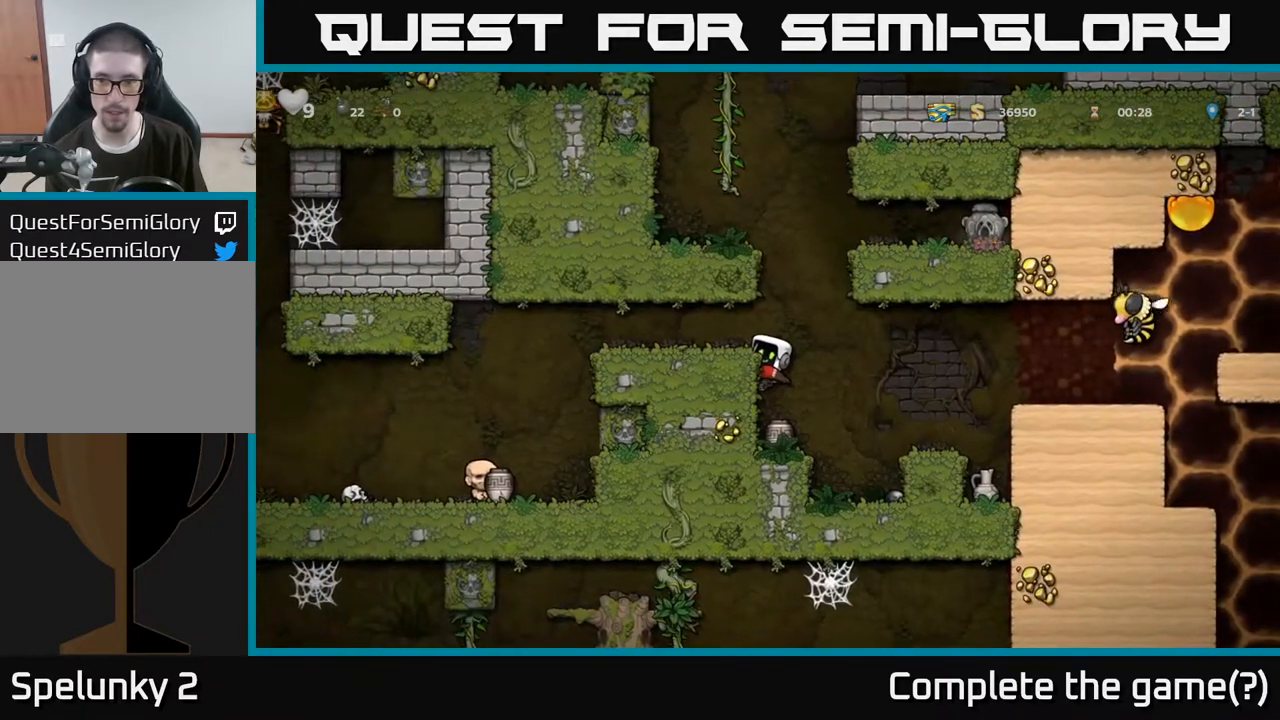
{"buttons": ["A"], "left_stick": "left", "right_stick": "center", "events": [[400, "A", "down"], [417, "left_stick", "left"]]}
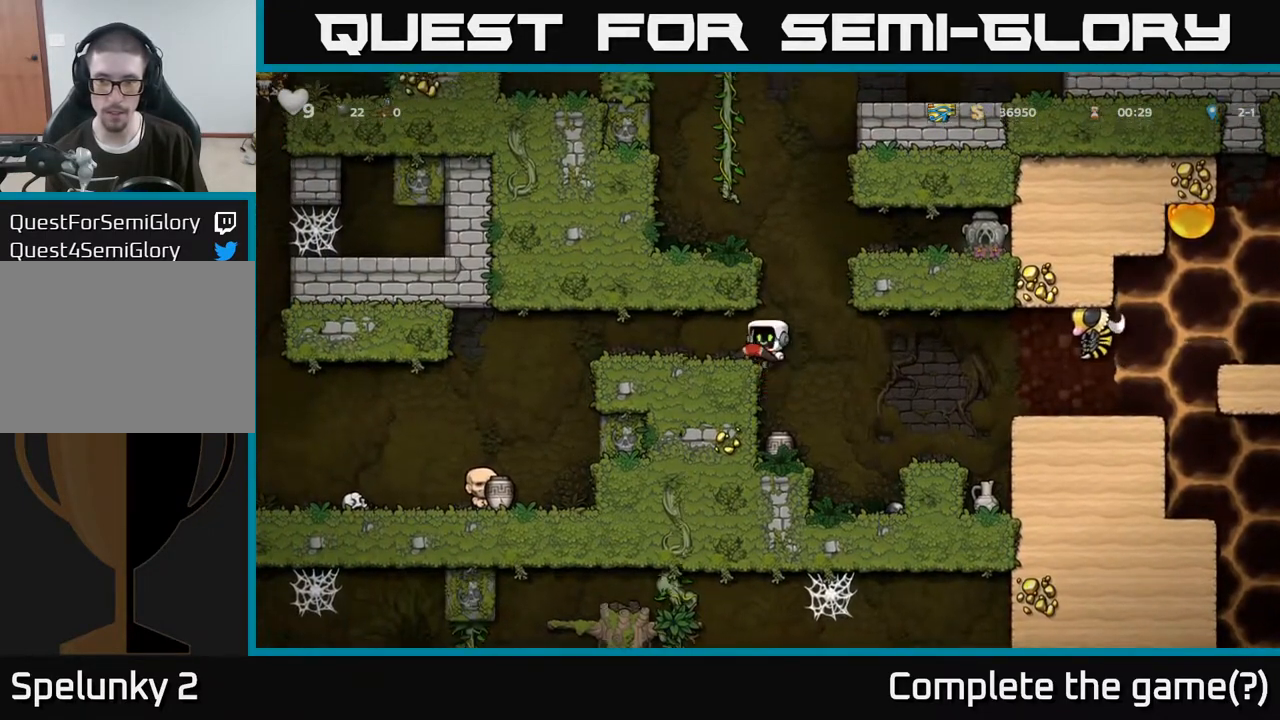
{"buttons": [], "left_stick": "right", "right_stick": "center", "events": [[17, "A", "up"], [167, "left_stick", "center"], [367, "left_stick", "right"]]}
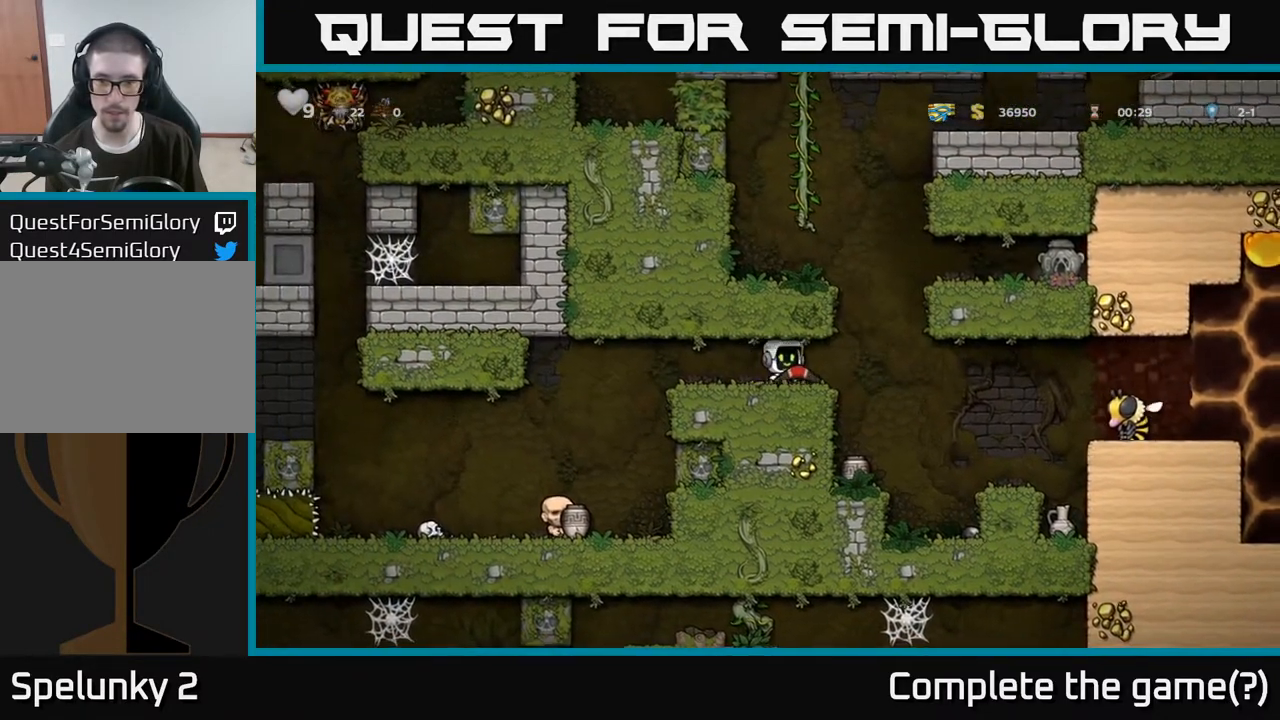
{"buttons": [], "left_stick": "center", "right_stick": "center", "events": [[67, "X", "down"], [117, "left_stick", "left"], [133, "X", "up"], [300, "left_stick", "center"]]}
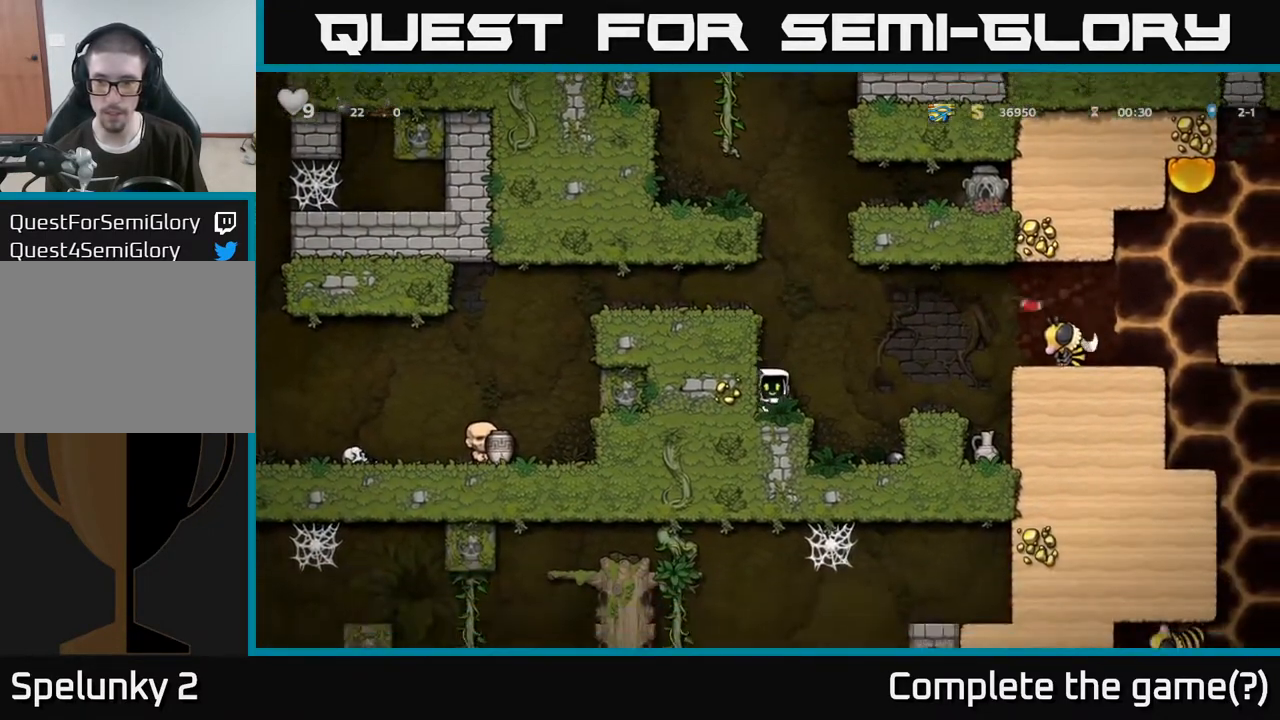
{"buttons": [], "left_stick": "center", "right_stick": "center", "events": []}
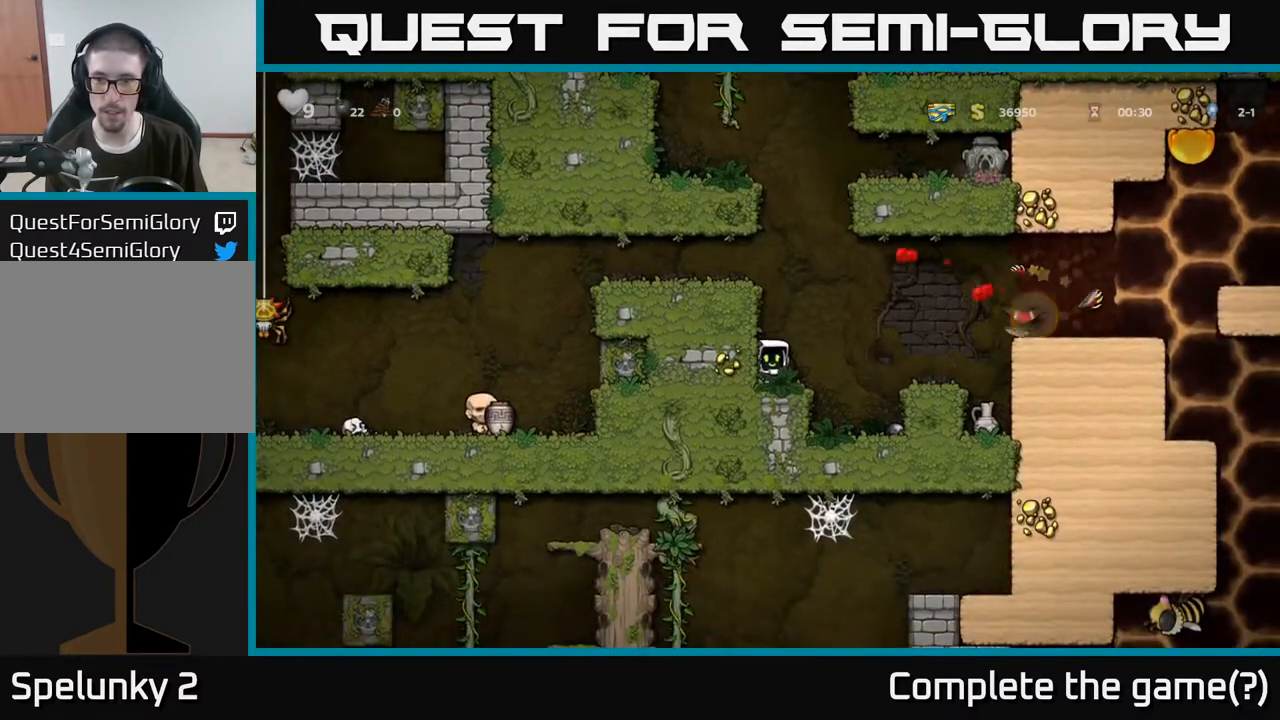
{"buttons": [], "left_stick": "down-left", "right_stick": "center", "events": [[117, "left_stick", "up"], [133, "A", "down"], [200, "left_stick", "up-right"], [300, "A", "up"], [300, "left_stick", "up-left"], [383, "left_stick", "down-left"]]}
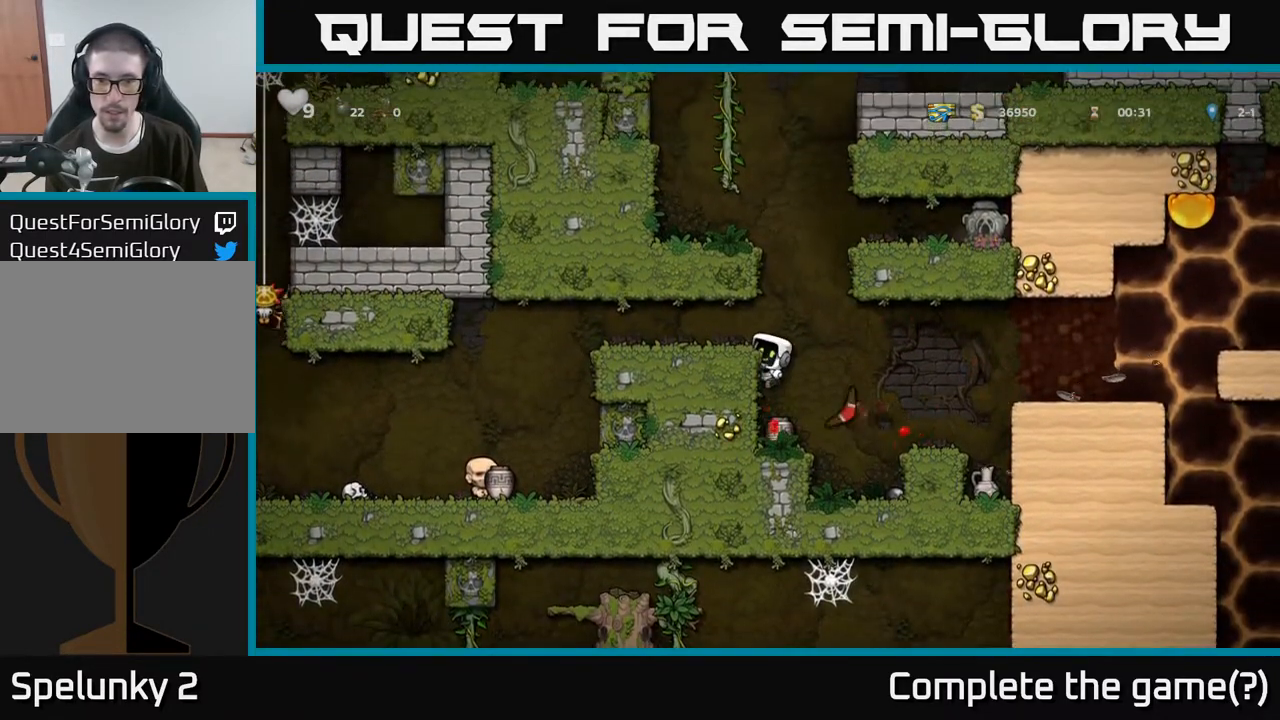
{"buttons": [], "left_stick": "center", "right_stick": "center", "events": [[67, "left_stick", "center"], [233, "left_stick", "down"], [300, "A", "down"], [417, "A", "up"], [483, "left_stick", "center"]]}
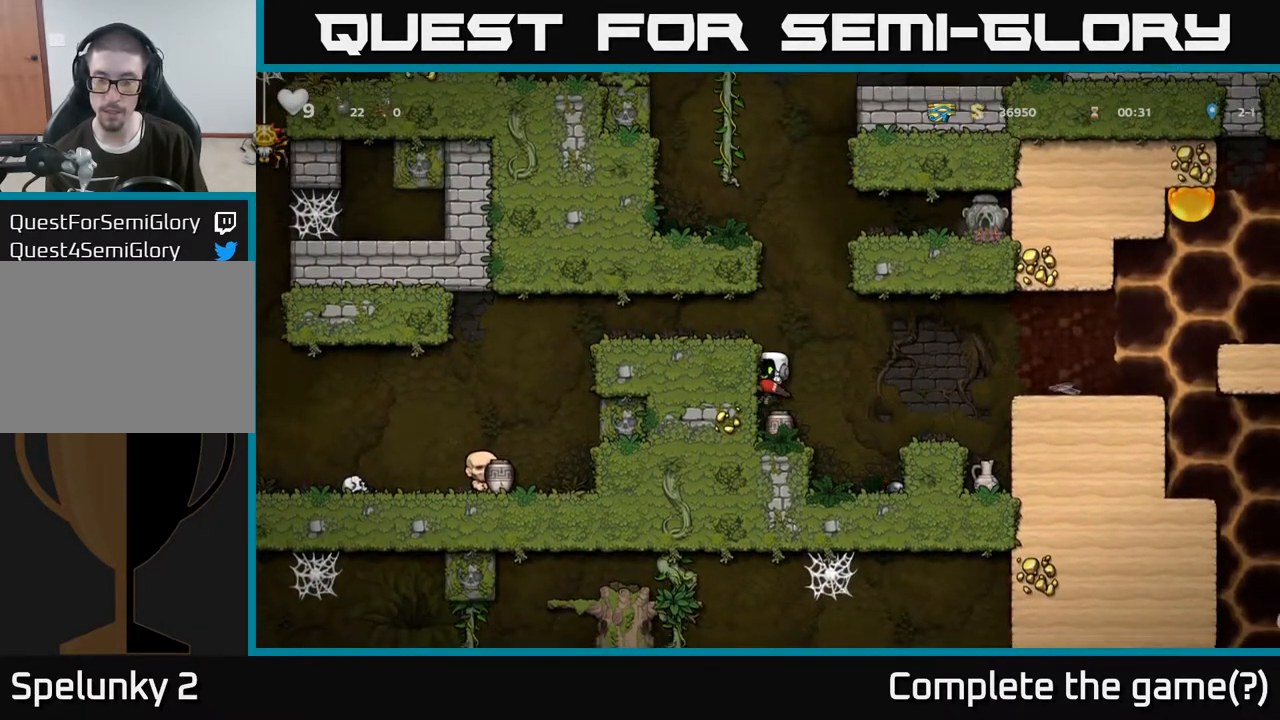
{"buttons": [], "left_stick": "right", "right_stick": "center", "events": [[117, "left_stick", "right"], [233, "A", "down"], [317, "A", "up"]]}
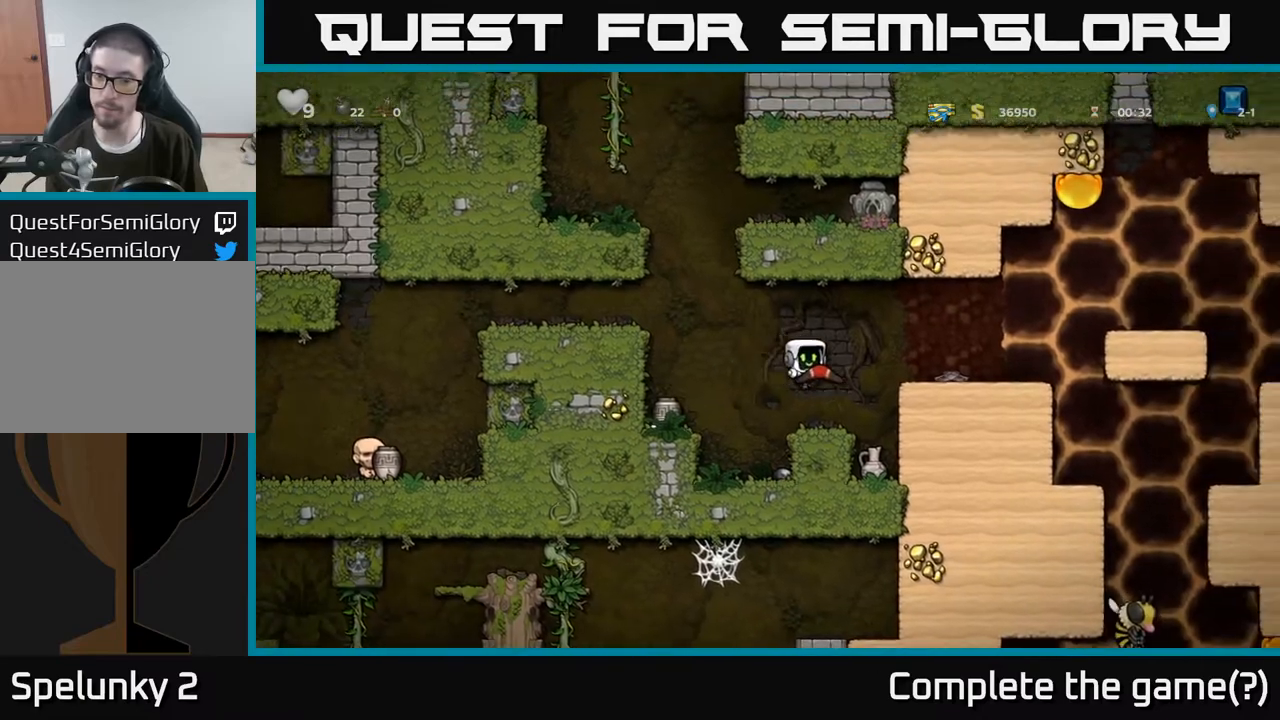
{"buttons": [], "left_stick": "left", "right_stick": "center", "events": [[100, "left_stick", "left"], [200, "X", "down"], [283, "left_stick", "center"], [300, "X", "up"], [450, "left_stick", "left"]]}
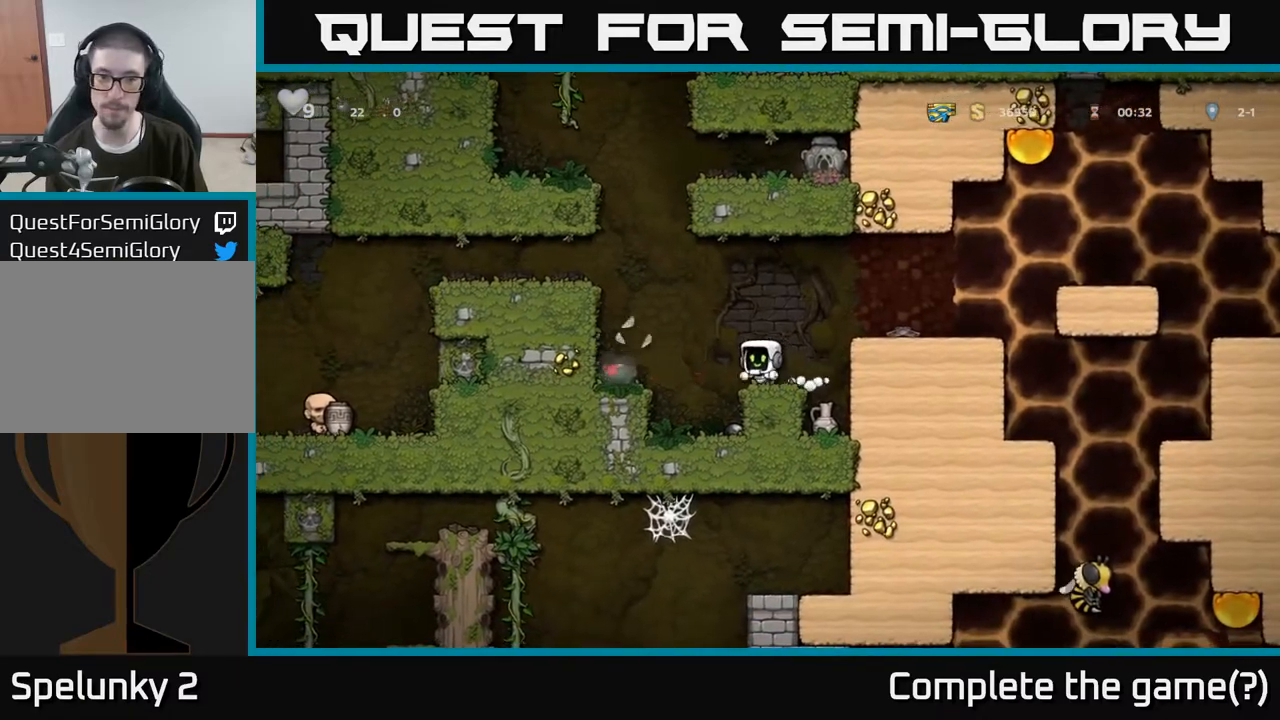
{"buttons": [], "left_stick": "right", "right_stick": "center", "events": [[67, "A", "down"], [167, "A", "up"], [300, "left_stick", "center"], [467, "left_stick", "right"]]}
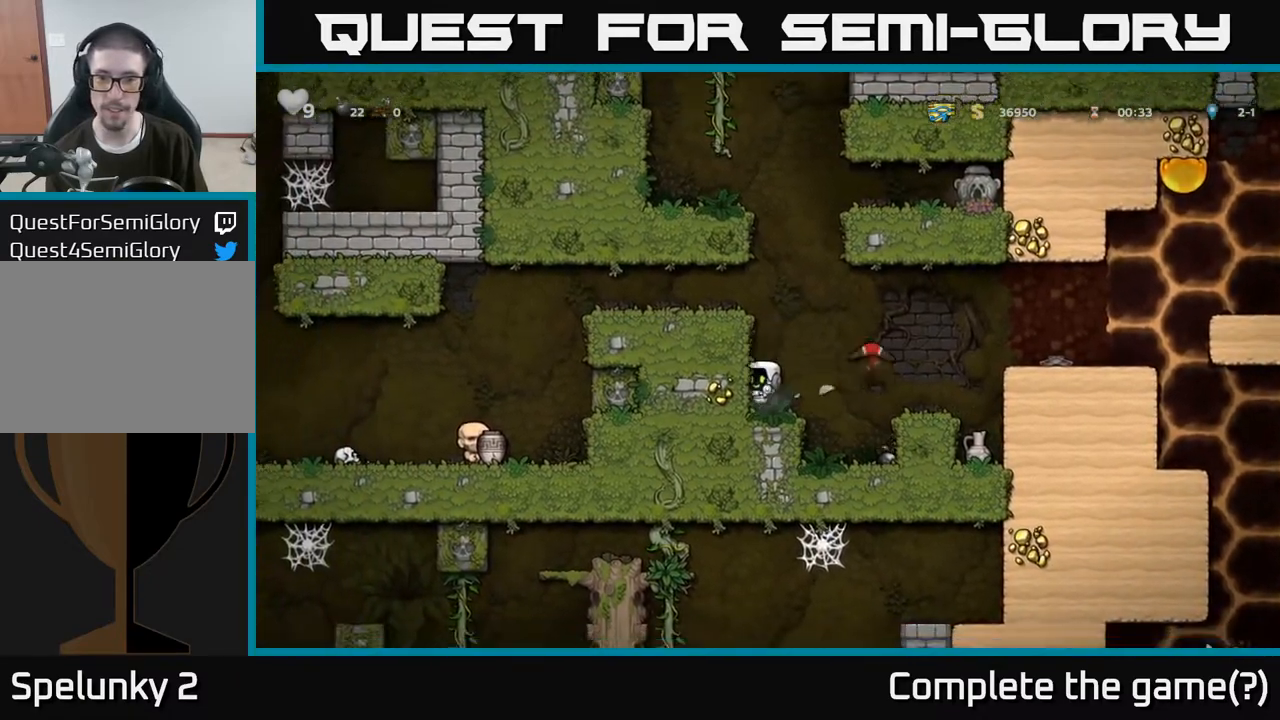
{"buttons": [], "left_stick": "right", "right_stick": "center", "events": [[183, "A", "down"], [183, "left_stick", "center"], [300, "A", "up"], [300, "left_stick", "right"]]}
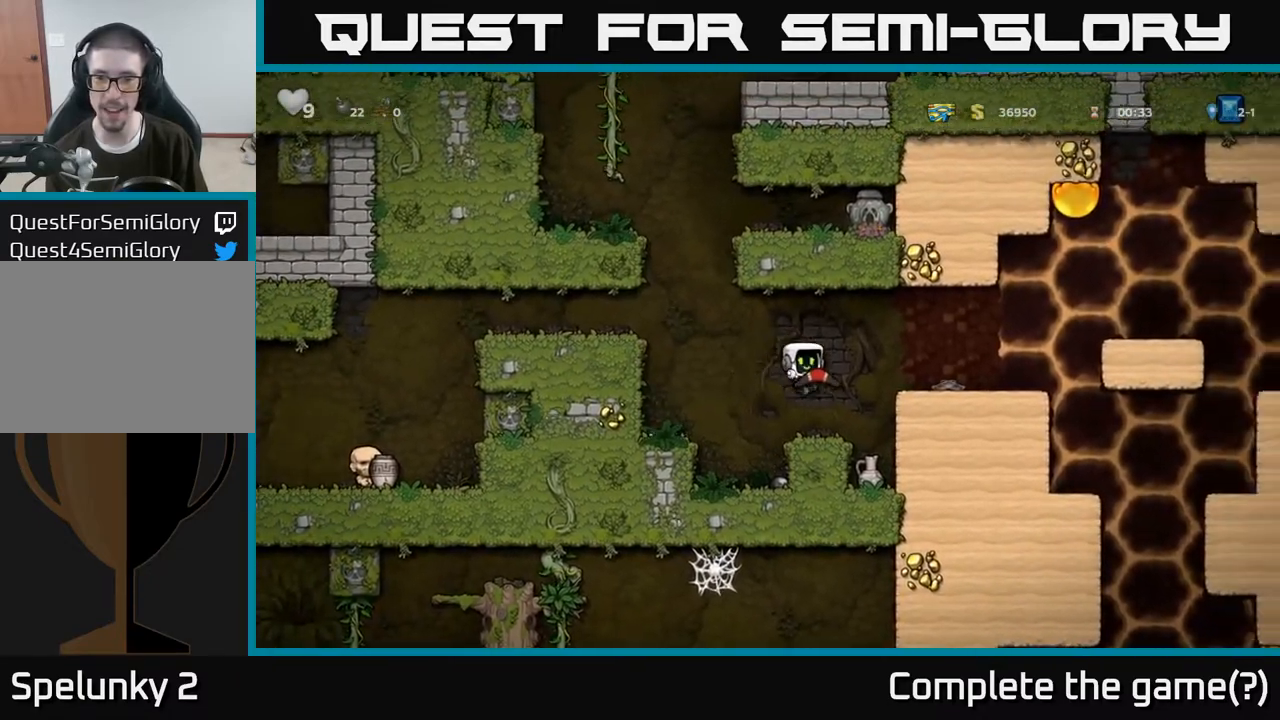
{"buttons": ["A"], "left_stick": "center", "right_stick": "center", "events": [[167, "left_stick", "center"], [433, "A", "down"]]}
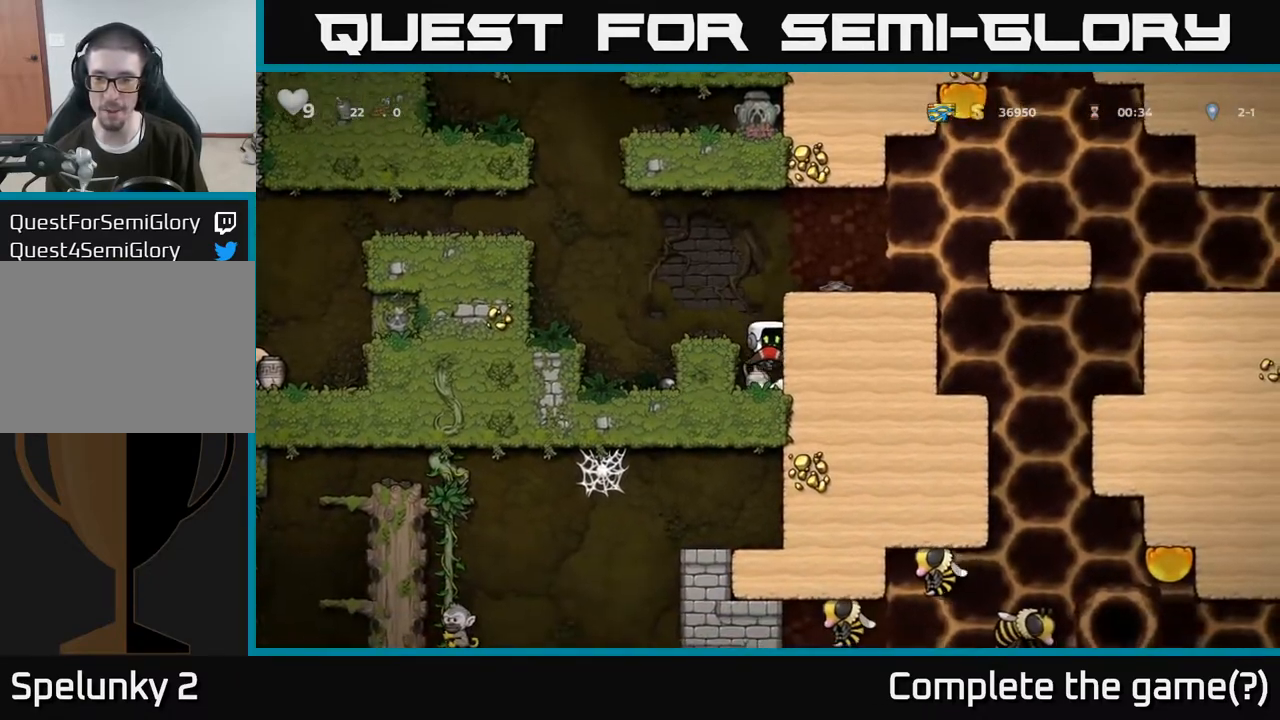
{"buttons": [], "left_stick": "right", "right_stick": "center", "events": [[17, "left_stick", "right"], [83, "A", "up"], [283, "A", "down"], [417, "A", "up"]]}
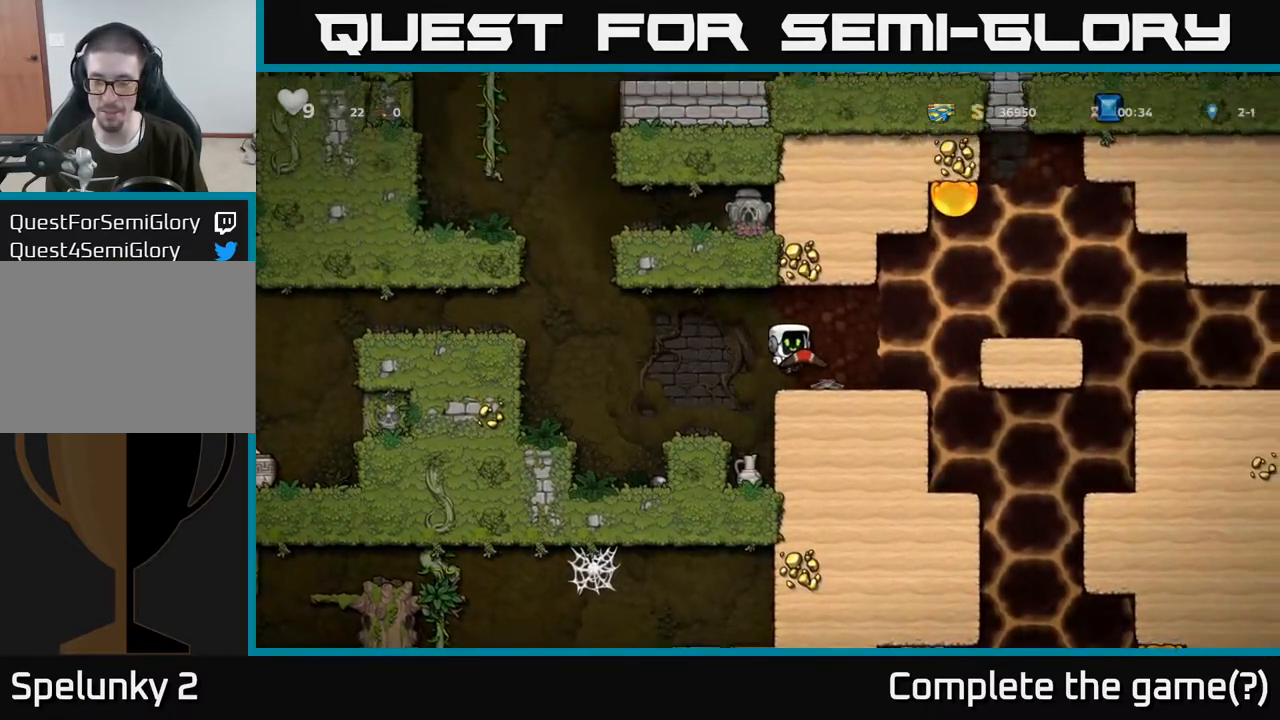
{"buttons": [], "left_stick": "center", "right_stick": "center", "events": [[250, "left_stick", "center"]]}
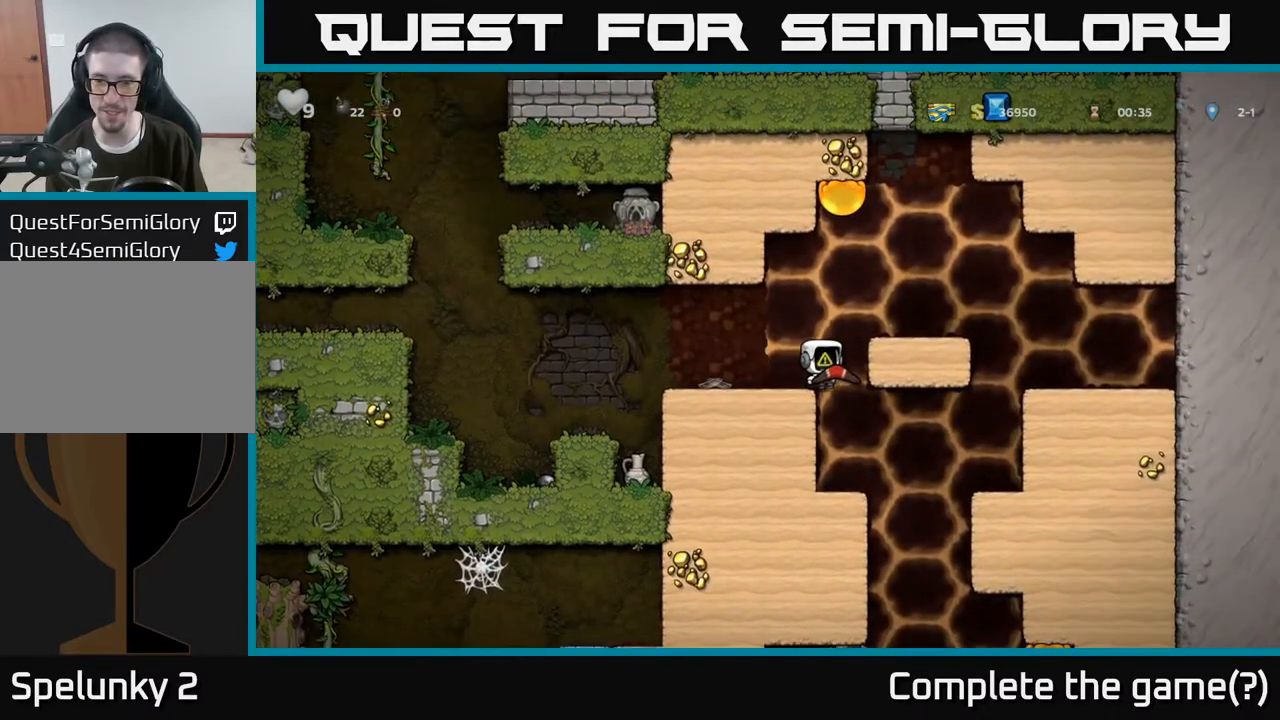
{"buttons": [], "left_stick": "center", "right_stick": "center", "events": [[133, "left_stick", "right"], [250, "left_stick", "center"], [367, "left_stick", "left"], [500, "left_stick", "center"]]}
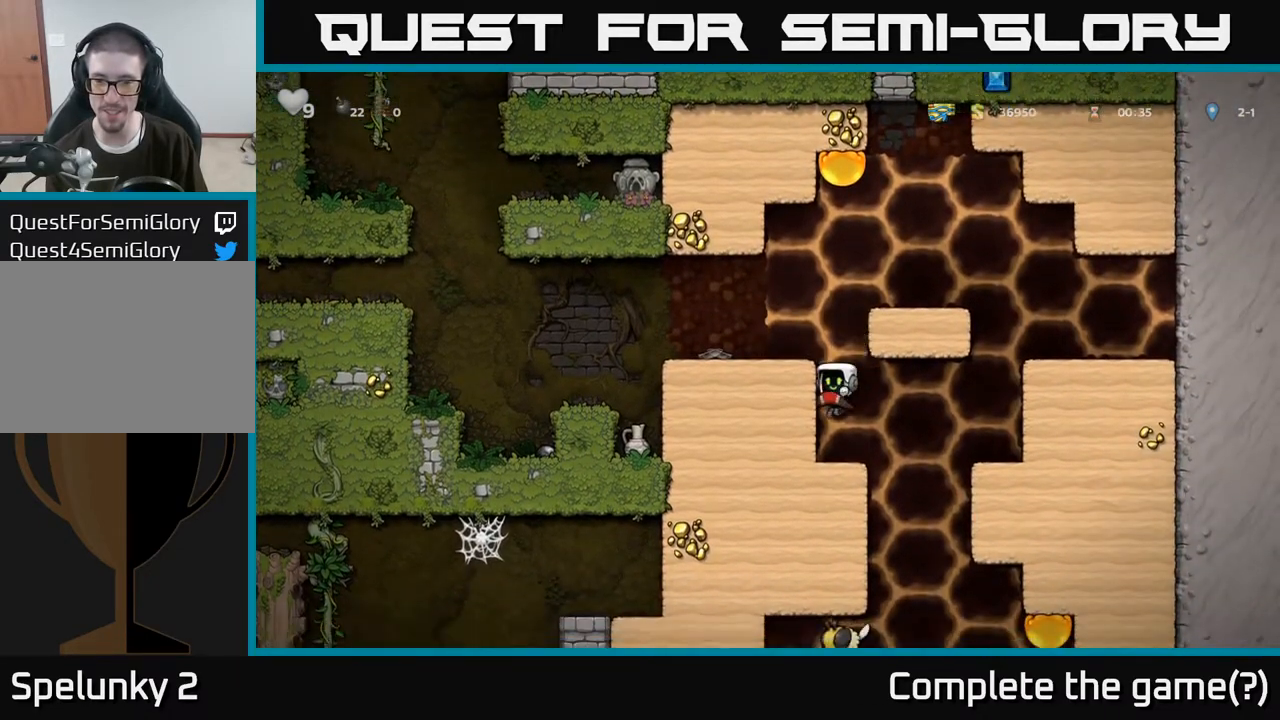
{"buttons": [], "left_stick": "right", "right_stick": "center", "events": [[267, "left_stick", "right"], [350, "A", "down"], [400, "A", "up"]]}